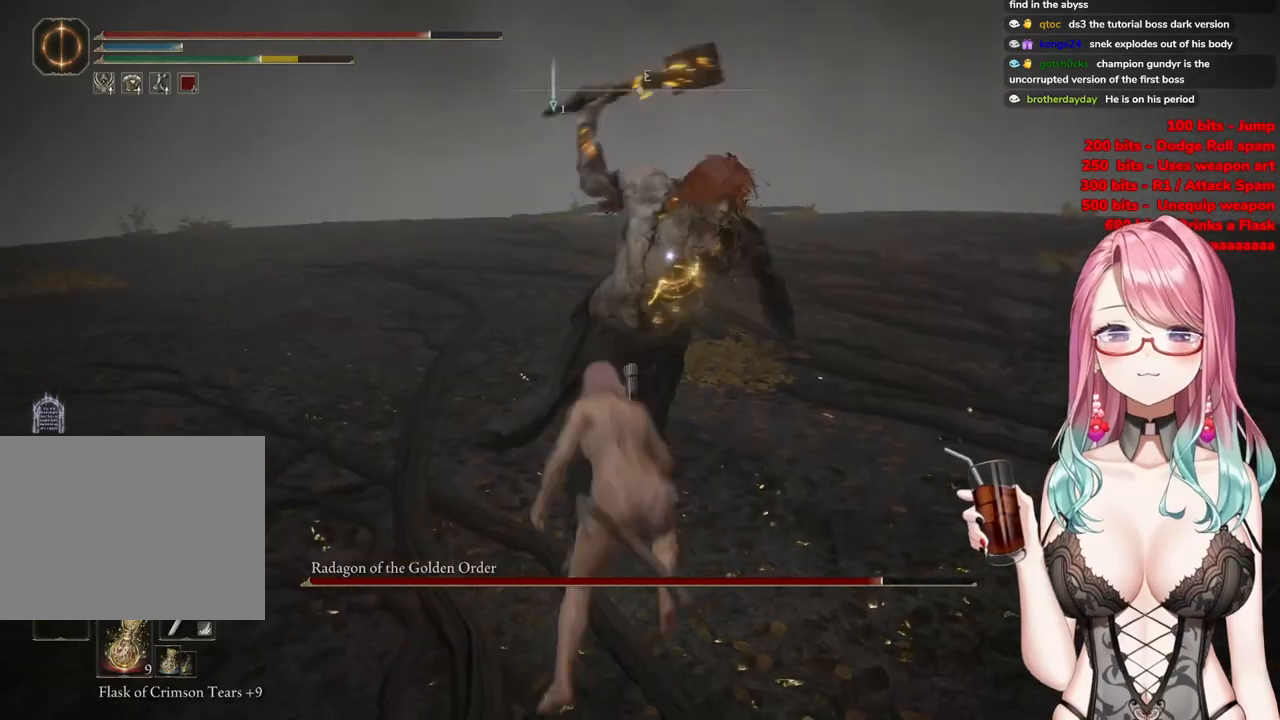
Gameplay with a controller (PlayStation layout); each line is a JSON object with the inputs held at the frame after it. "events" lists button and stick changes between this image and that frame as [ms after this image, input, new state], when the widget could be followed in between.
{"buttons": [], "left_stick": "up", "right_stick": "center", "events": []}
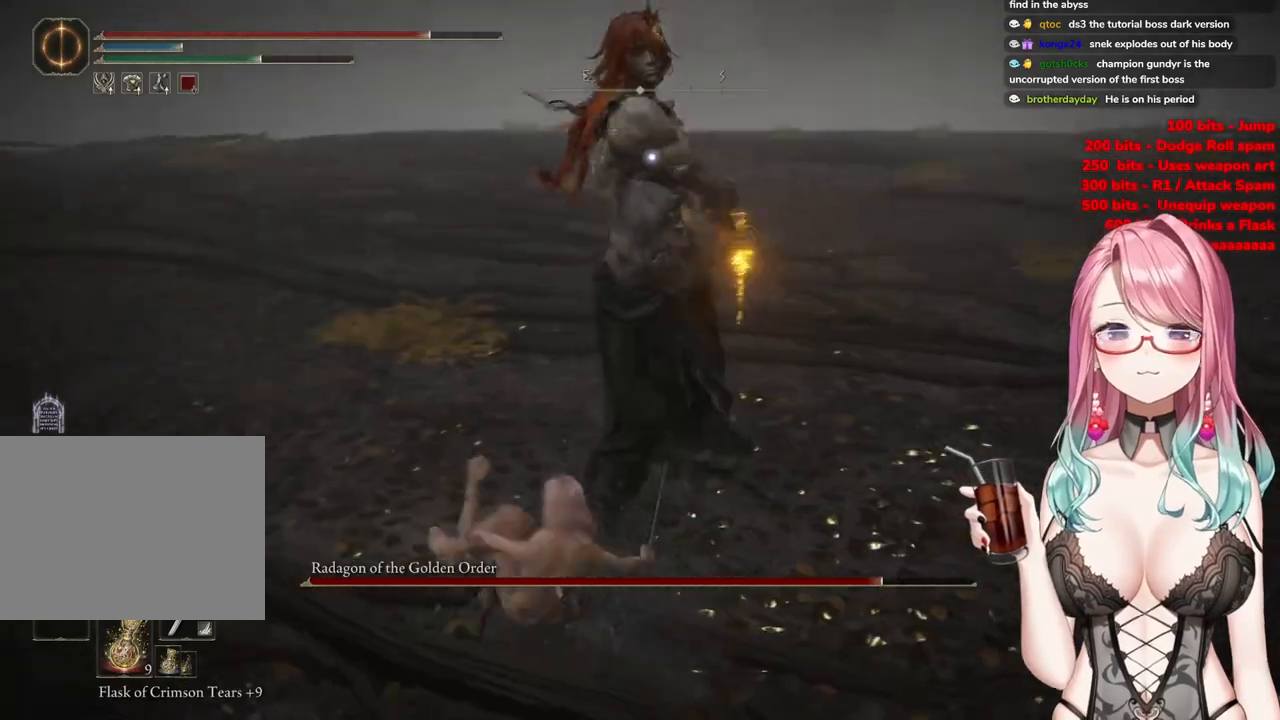
{"buttons": [], "left_stick": "up-right", "right_stick": "center", "events": [[283, "CIRCLE", "down"], [333, "left_stick", "up-right"], [383, "CIRCLE", "up"]]}
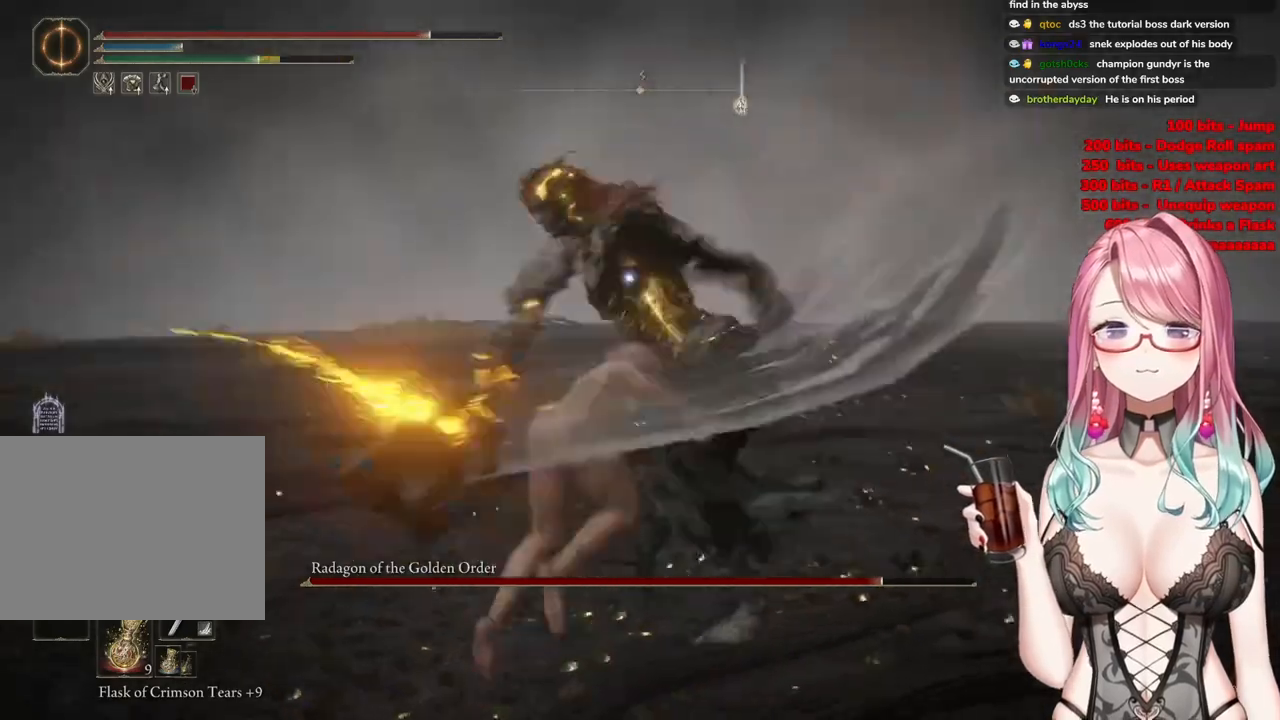
{"buttons": [], "left_stick": "up", "right_stick": "center", "events": [[334, "left_stick", "up"]]}
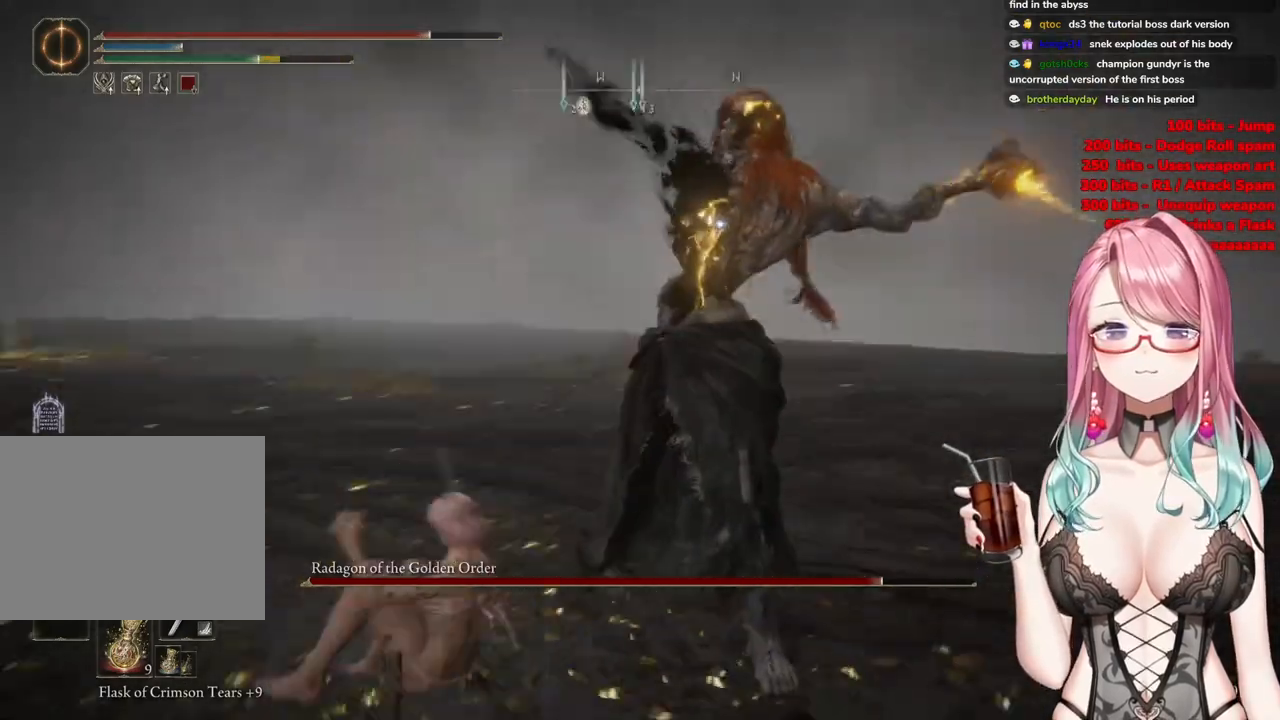
{"buttons": [], "left_stick": "up", "right_stick": "center", "events": [[217, "CIRCLE", "down"], [350, "CIRCLE", "up"]]}
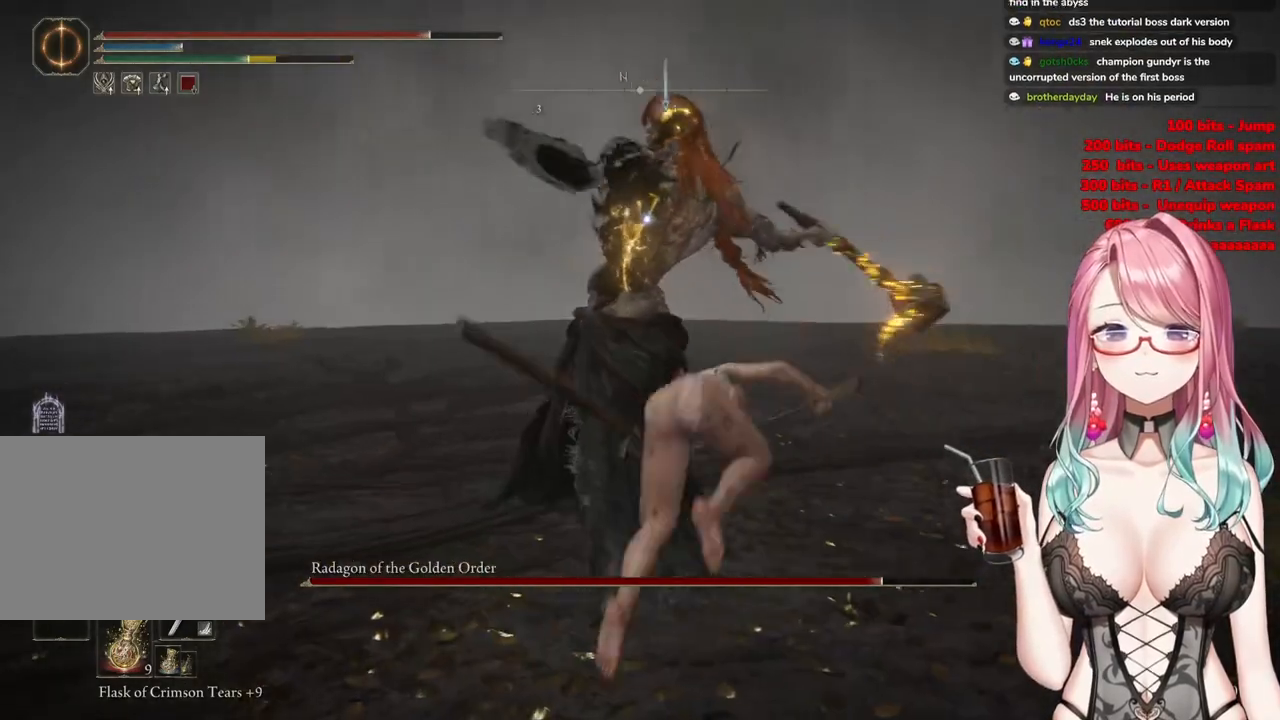
{"buttons": [], "left_stick": "up", "right_stick": "center", "events": []}
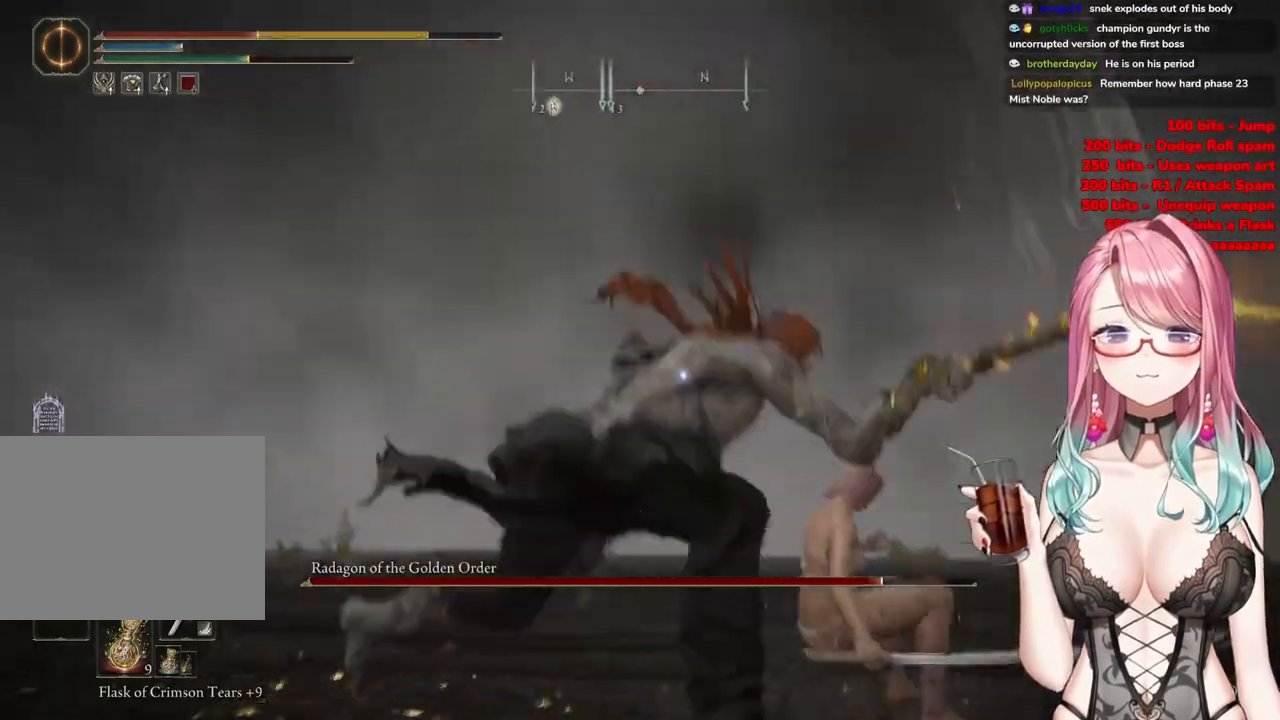
{"buttons": [], "left_stick": "up", "right_stick": "center", "events": [[400, "CIRCLE", "down"], [500, "CIRCLE", "up"]]}
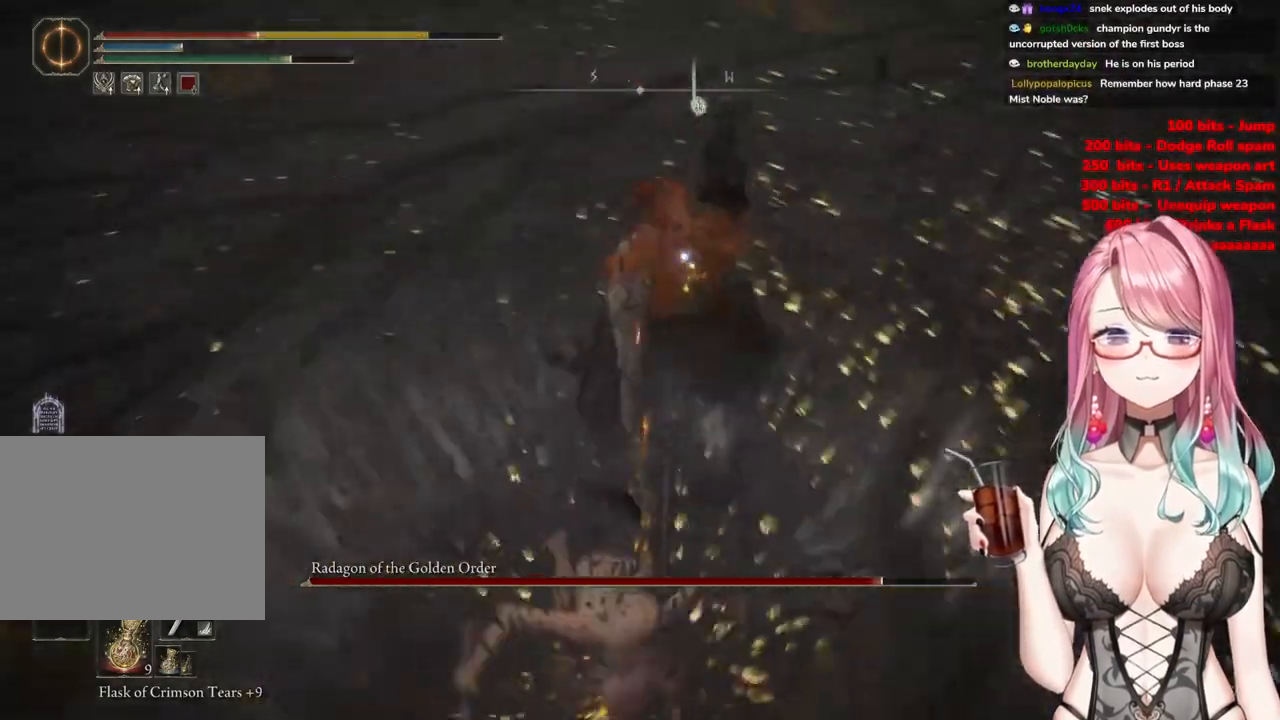
{"buttons": [], "left_stick": "up", "right_stick": "center", "events": []}
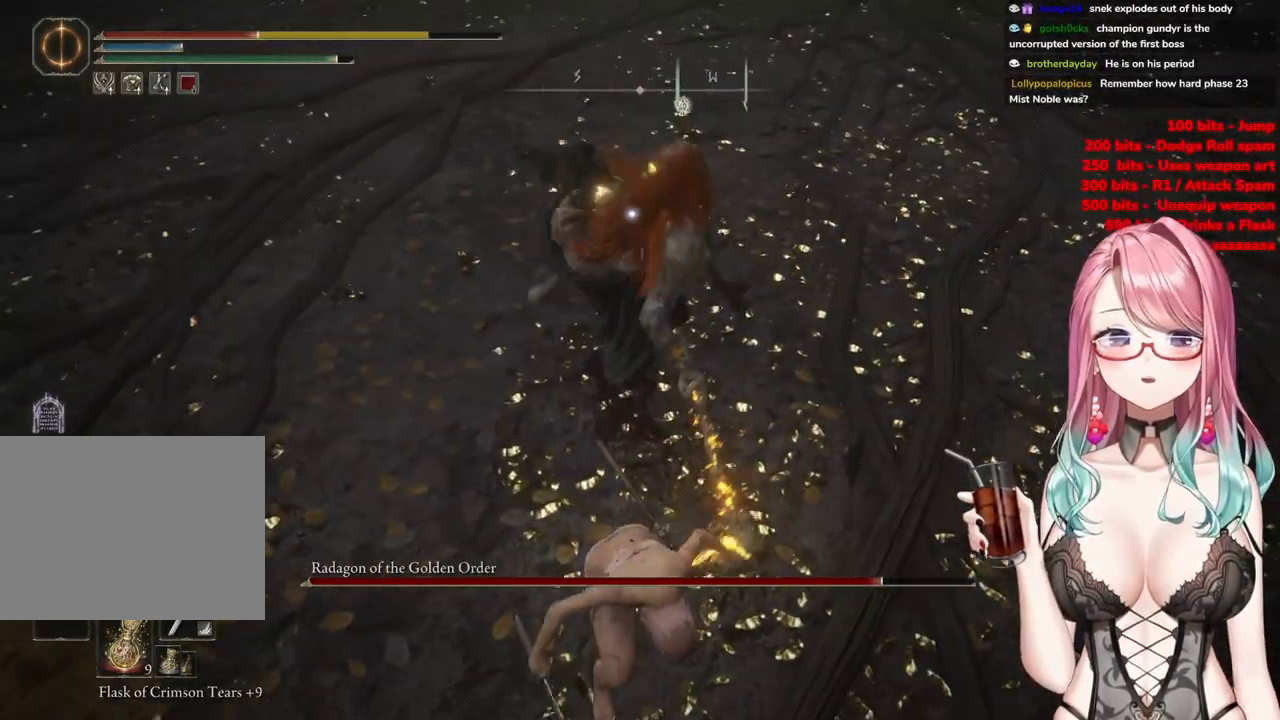
{"buttons": [], "left_stick": "up", "right_stick": "center", "events": []}
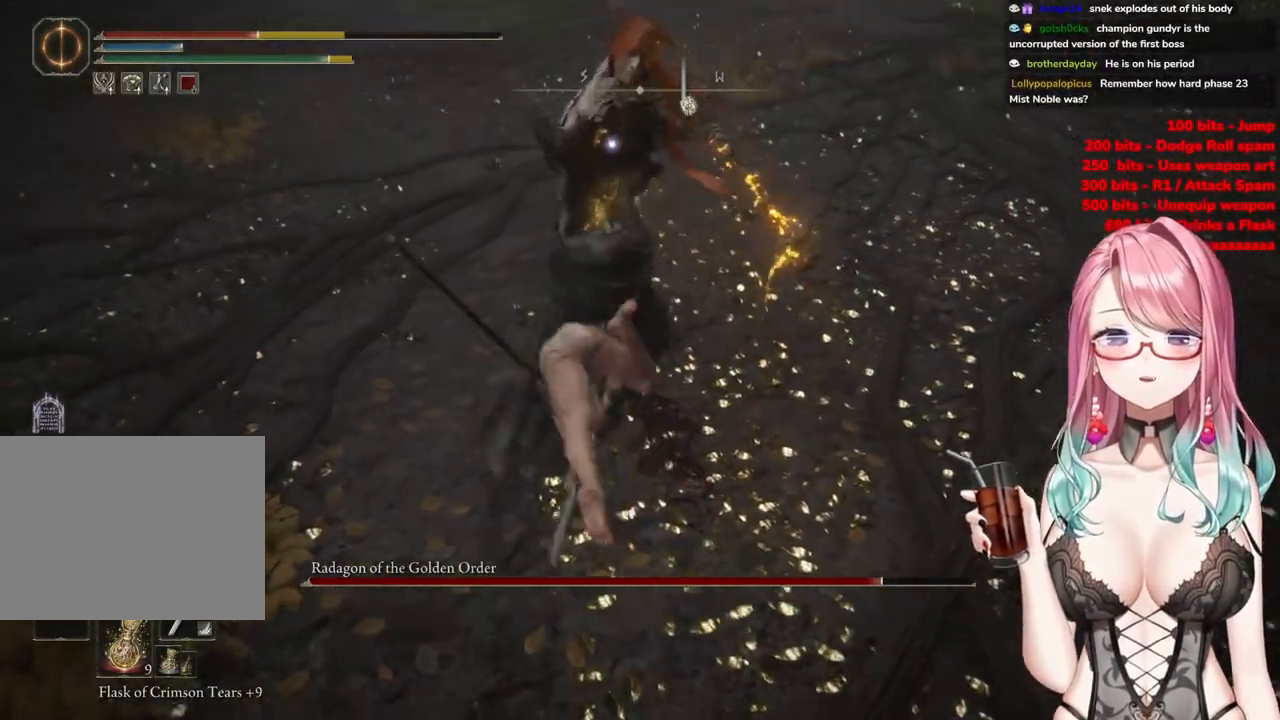
{"buttons": [], "left_stick": "up", "right_stick": "center", "events": [[67, "CIRCLE", "down"], [167, "CIRCLE", "up"], [284, "CIRCLE", "down"], [367, "CIRCLE", "up"]]}
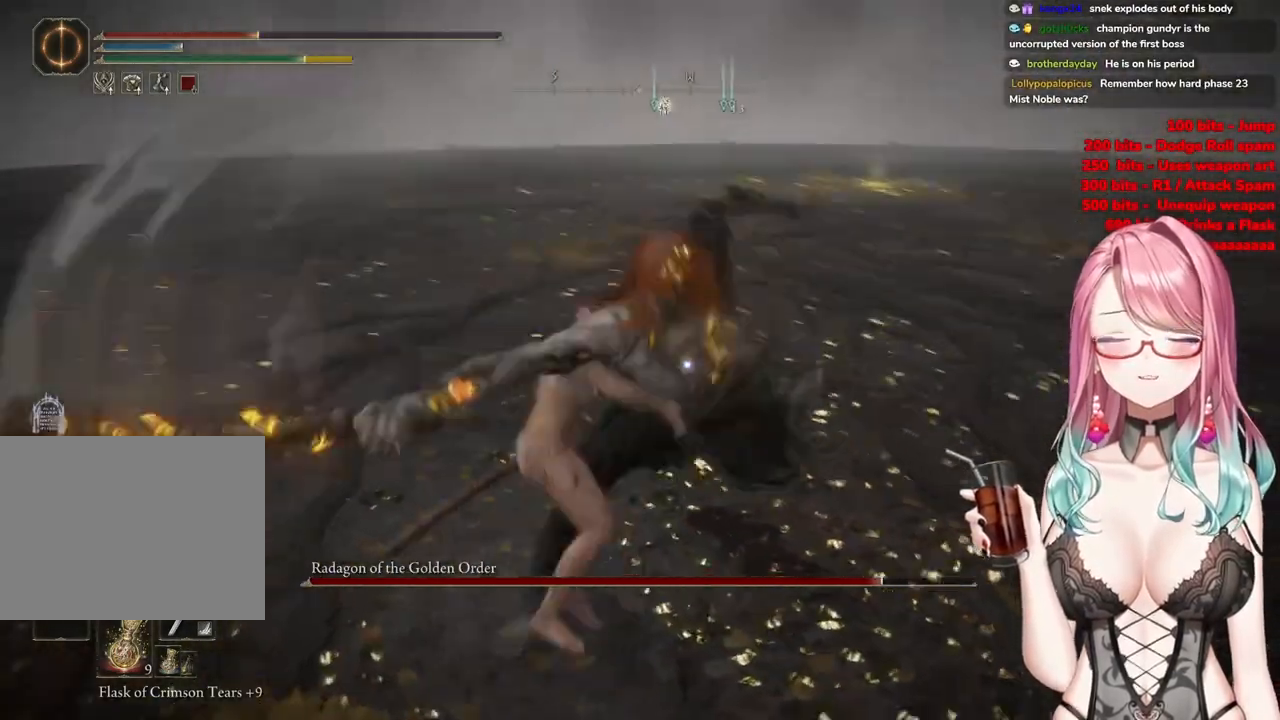
{"buttons": [], "left_stick": "up", "right_stick": "center", "events": []}
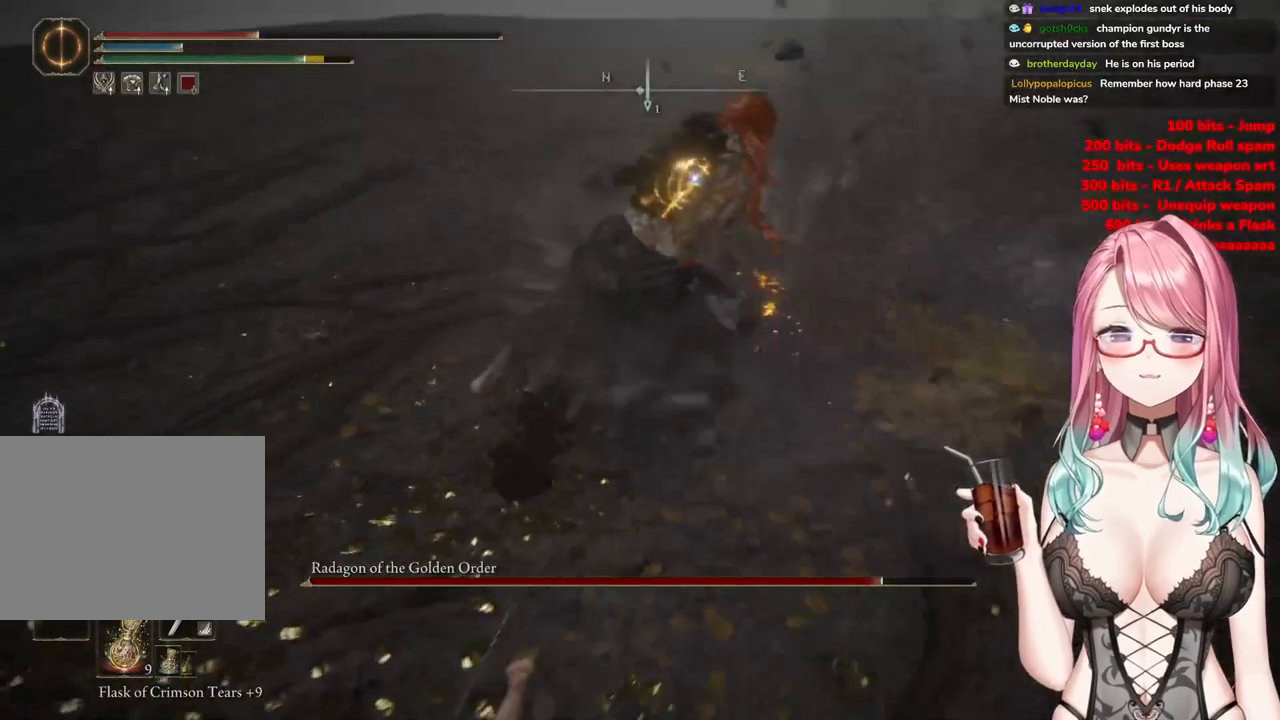
{"buttons": [], "left_stick": "up", "right_stick": "center", "events": [[17, "CROSS", "down"], [167, "CROSS", "up"], [200, "R2", "down"], [434, "R2", "up"]]}
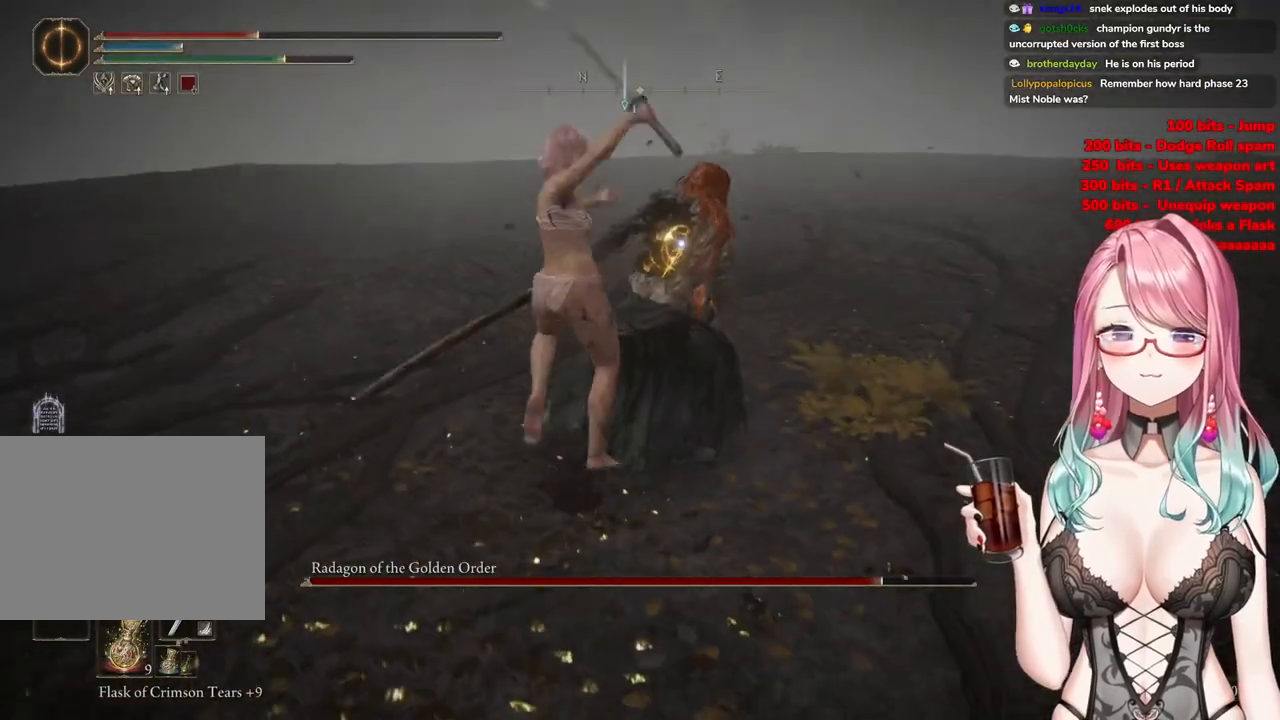
{"buttons": [], "left_stick": "center", "right_stick": "center", "events": [[434, "left_stick", "center"]]}
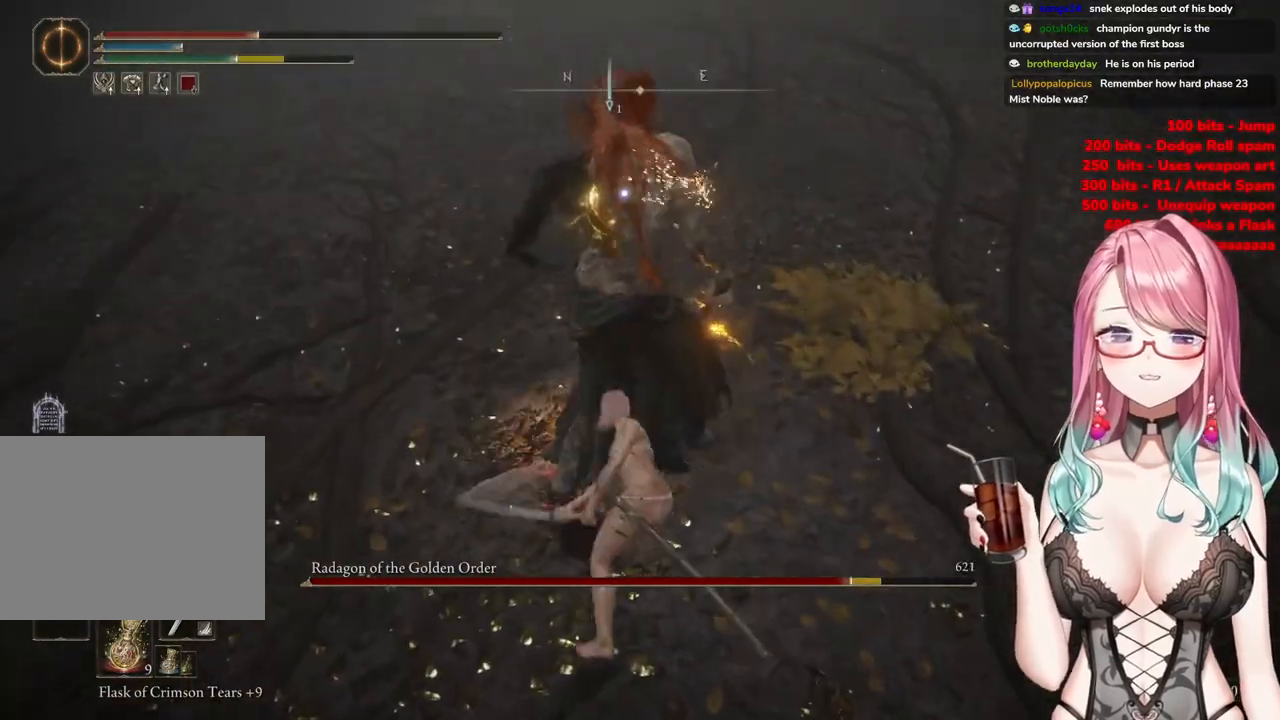
{"buttons": [], "left_stick": "up-left", "right_stick": "center", "events": [[34, "left_stick", "down-left"], [317, "left_stick", "up-left"]]}
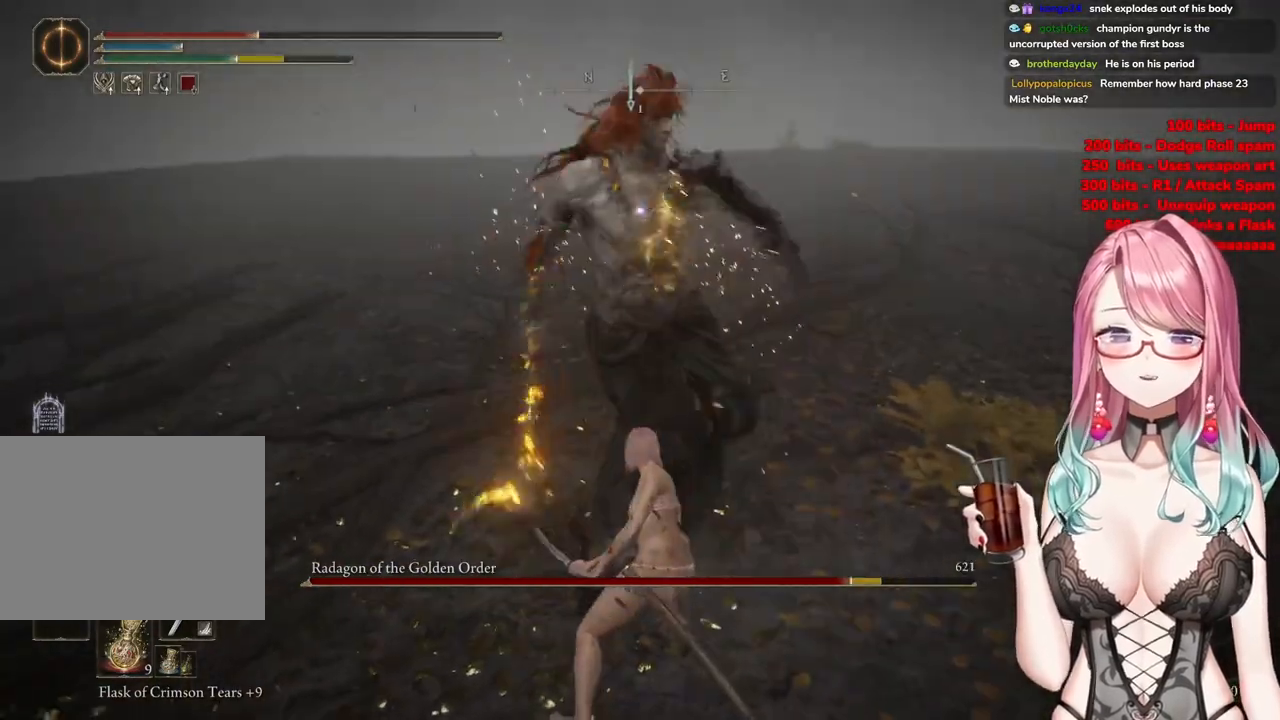
{"buttons": [], "left_stick": "up", "right_stick": "center", "events": [[183, "left_stick", "up"], [367, "CIRCLE", "down"], [450, "CIRCLE", "up"]]}
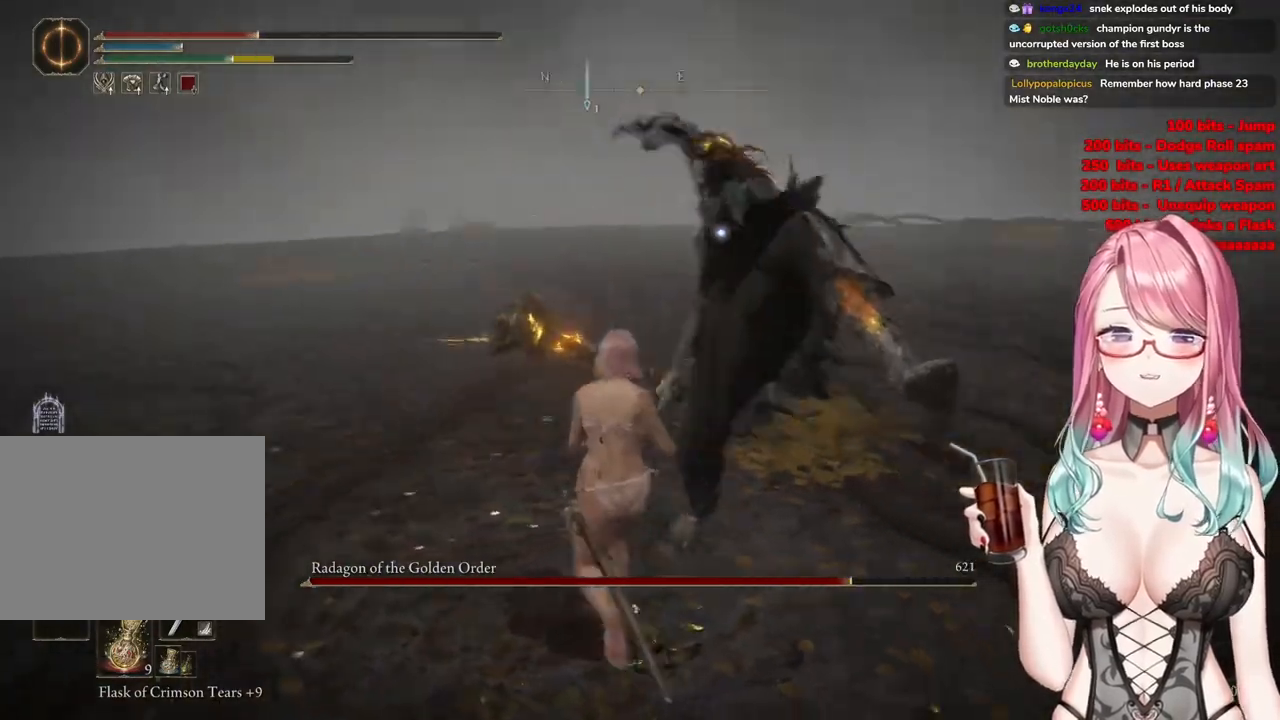
{"buttons": [], "left_stick": "up", "right_stick": "center", "events": []}
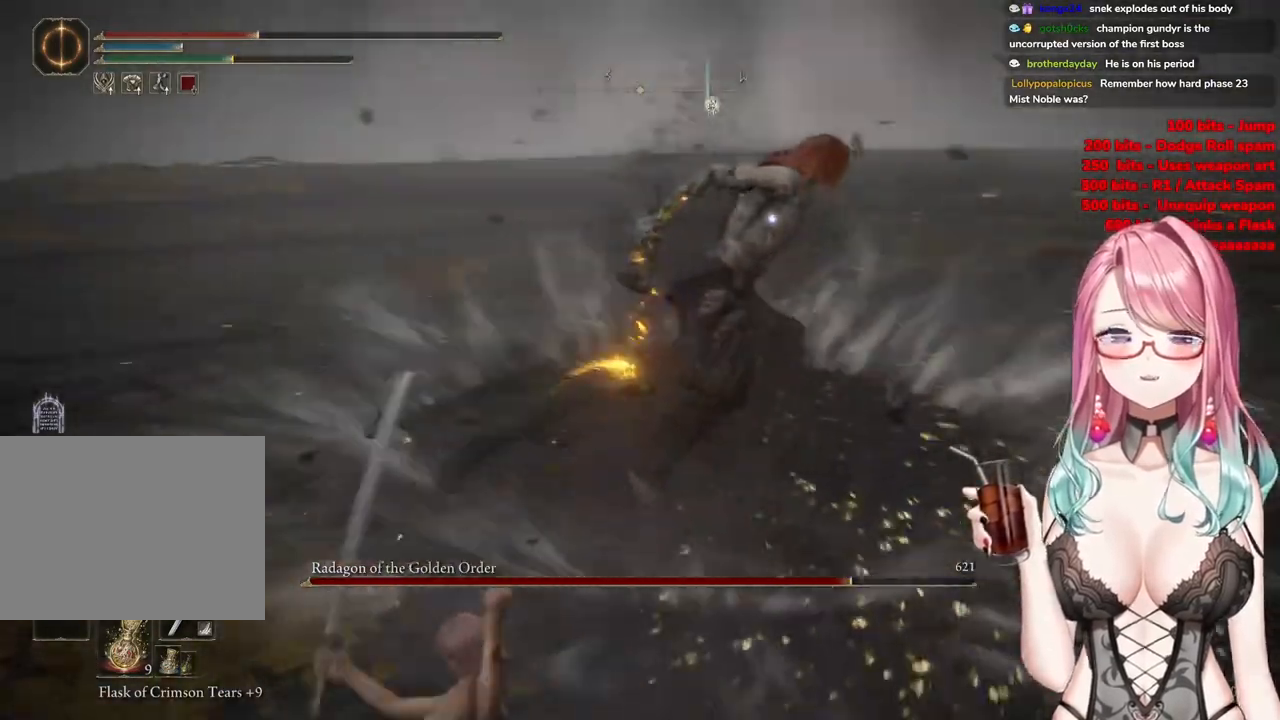
{"buttons": ["CIRCLE"], "left_stick": "up-left", "right_stick": "center", "events": [[100, "left_stick", "up-left"], [450, "CIRCLE", "down"]]}
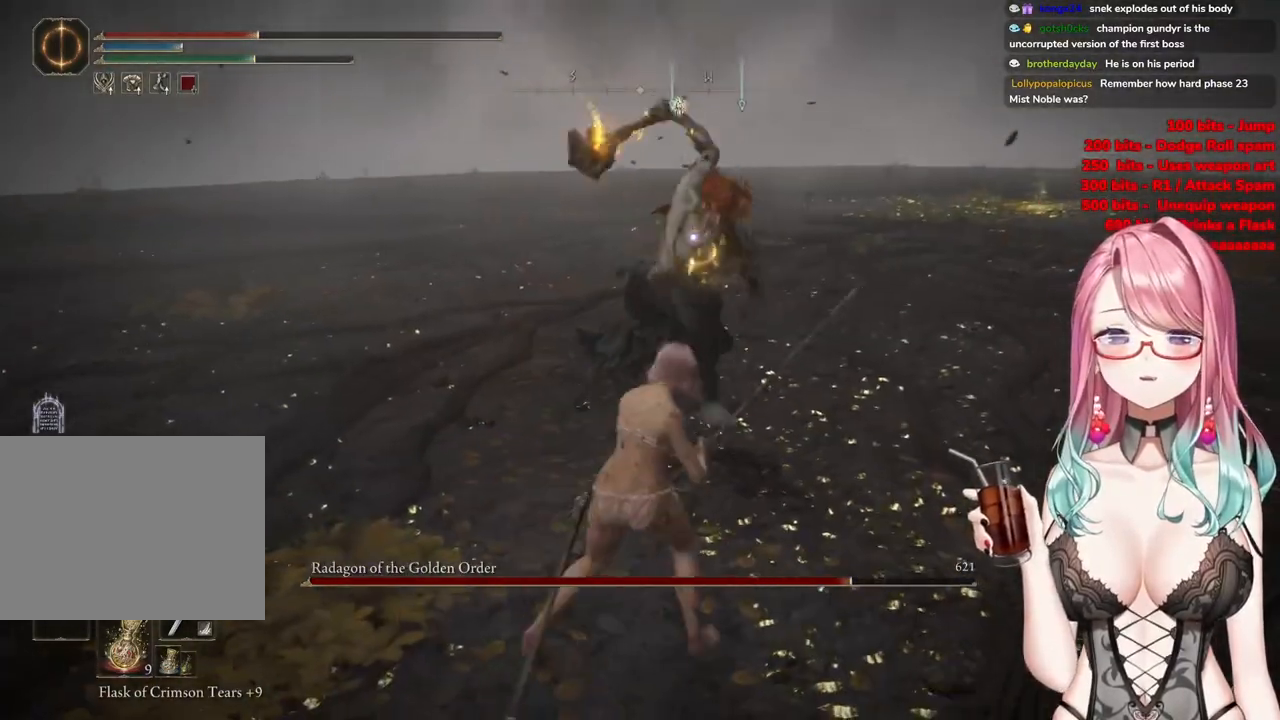
{"buttons": [], "left_stick": "up-left", "right_stick": "center", "events": [[34, "CIRCLE", "up"]]}
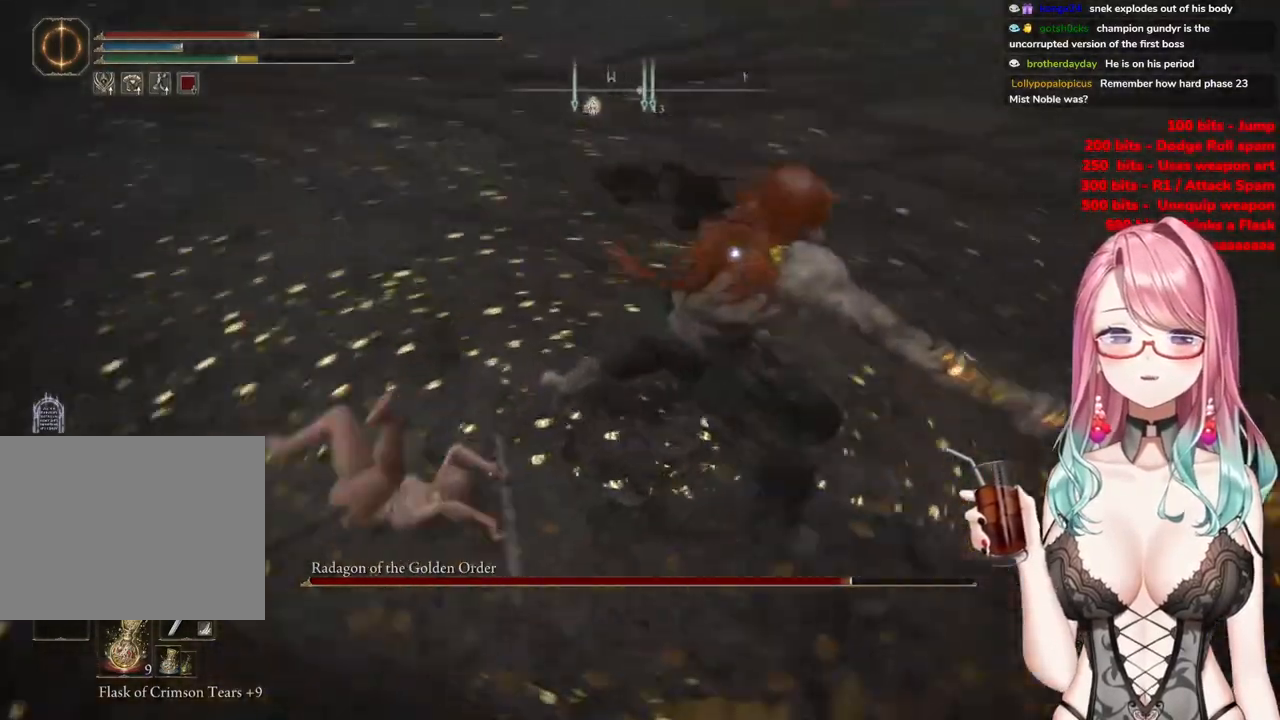
{"buttons": [], "left_stick": "down-left", "right_stick": "center", "events": [[167, "left_stick", "down-left"], [300, "CIRCLE", "down"], [434, "CIRCLE", "up"]]}
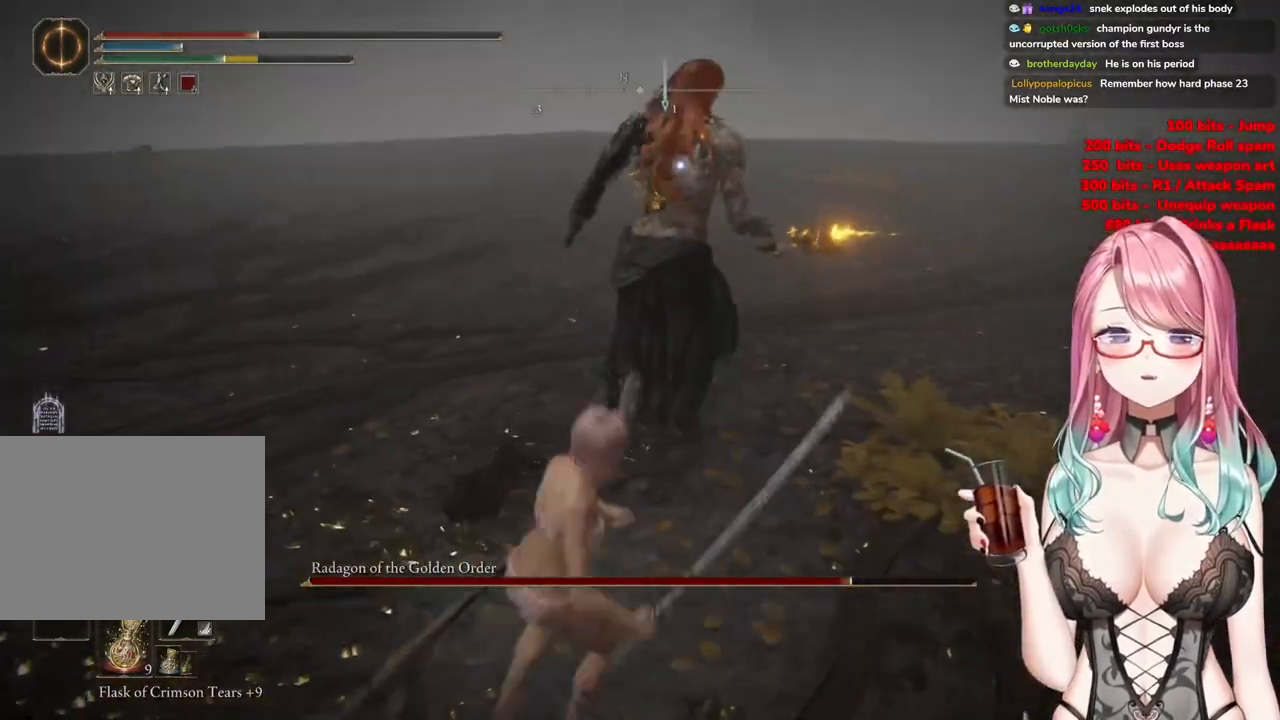
{"buttons": [], "left_stick": "down", "right_stick": "center", "events": [[250, "left_stick", "down"]]}
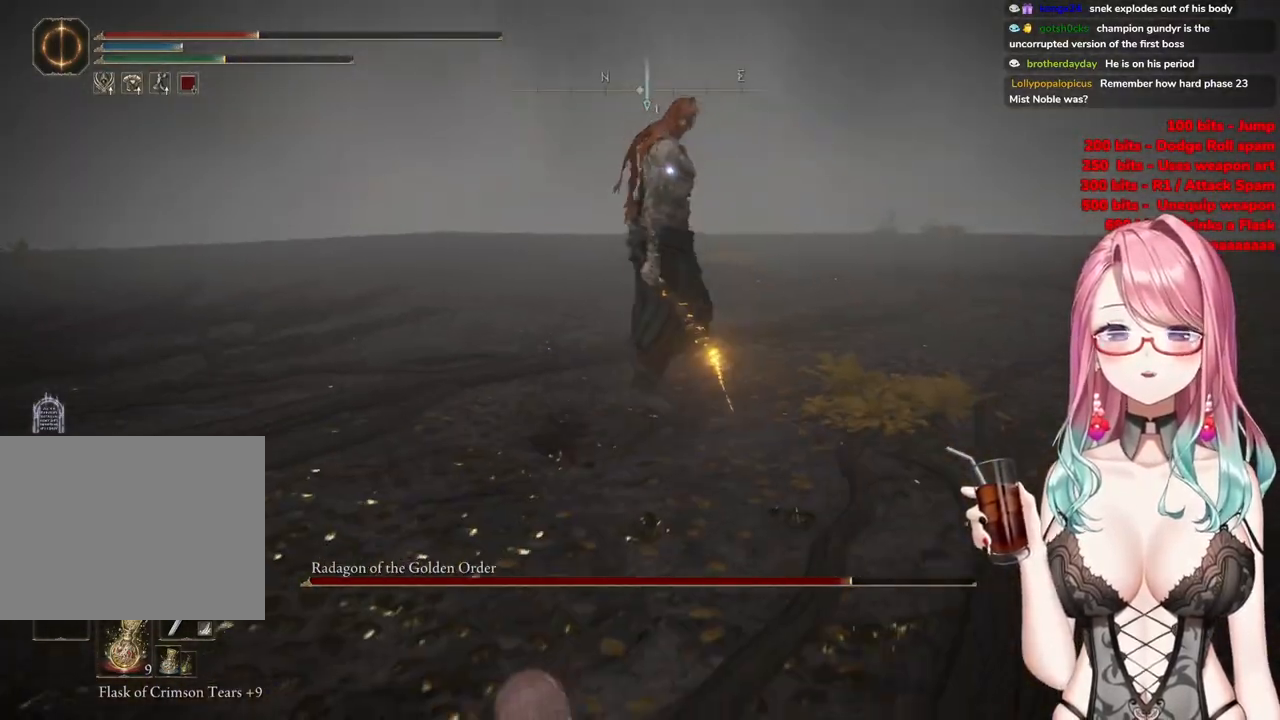
{"buttons": ["SQUARE"], "left_stick": "down", "right_stick": "center", "events": [[451, "SQUARE", "down"]]}
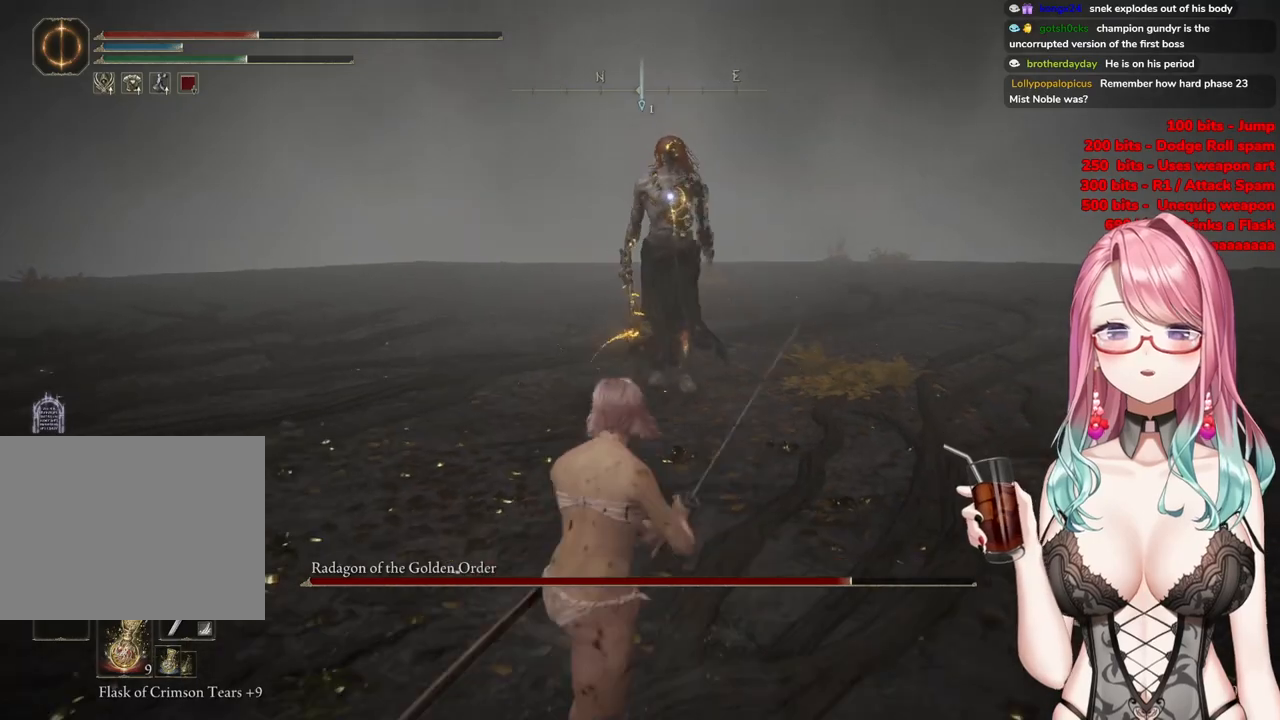
{"buttons": [], "left_stick": "down-right", "right_stick": "center", "events": [[50, "SQUARE", "up"], [467, "left_stick", "down-right"]]}
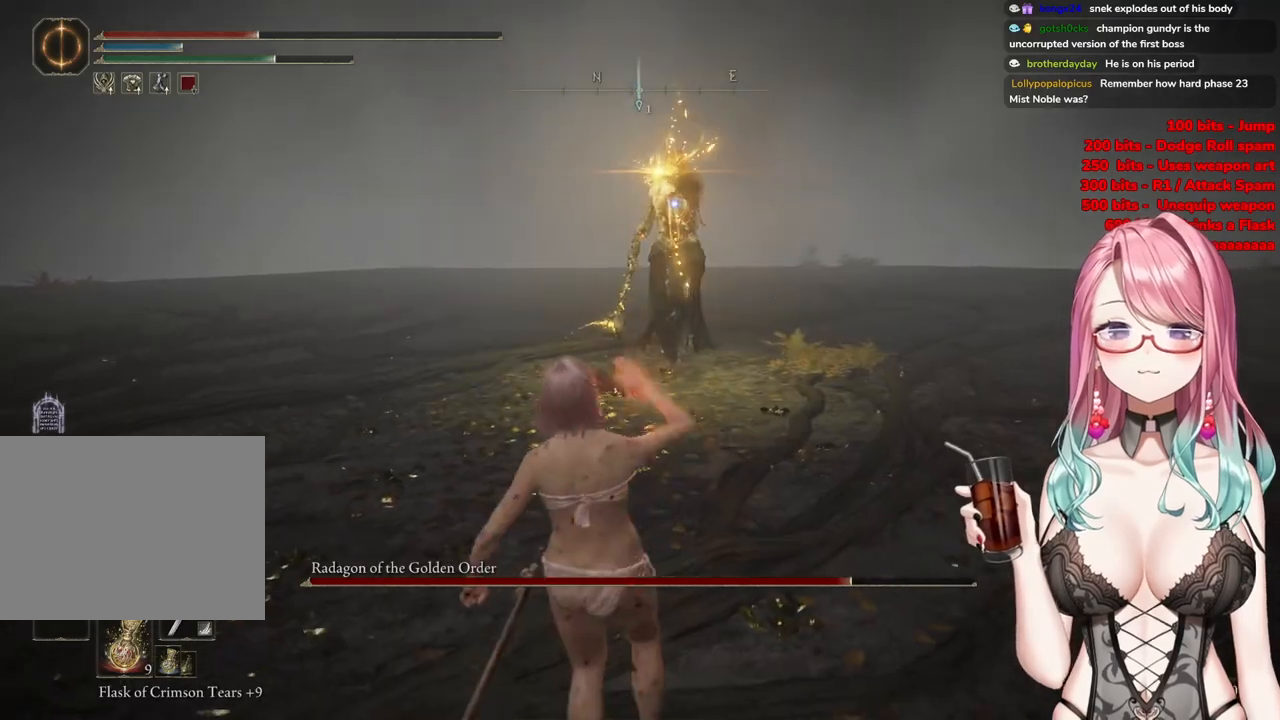
{"buttons": [], "left_stick": "right", "right_stick": "center", "events": [[384, "left_stick", "right"]]}
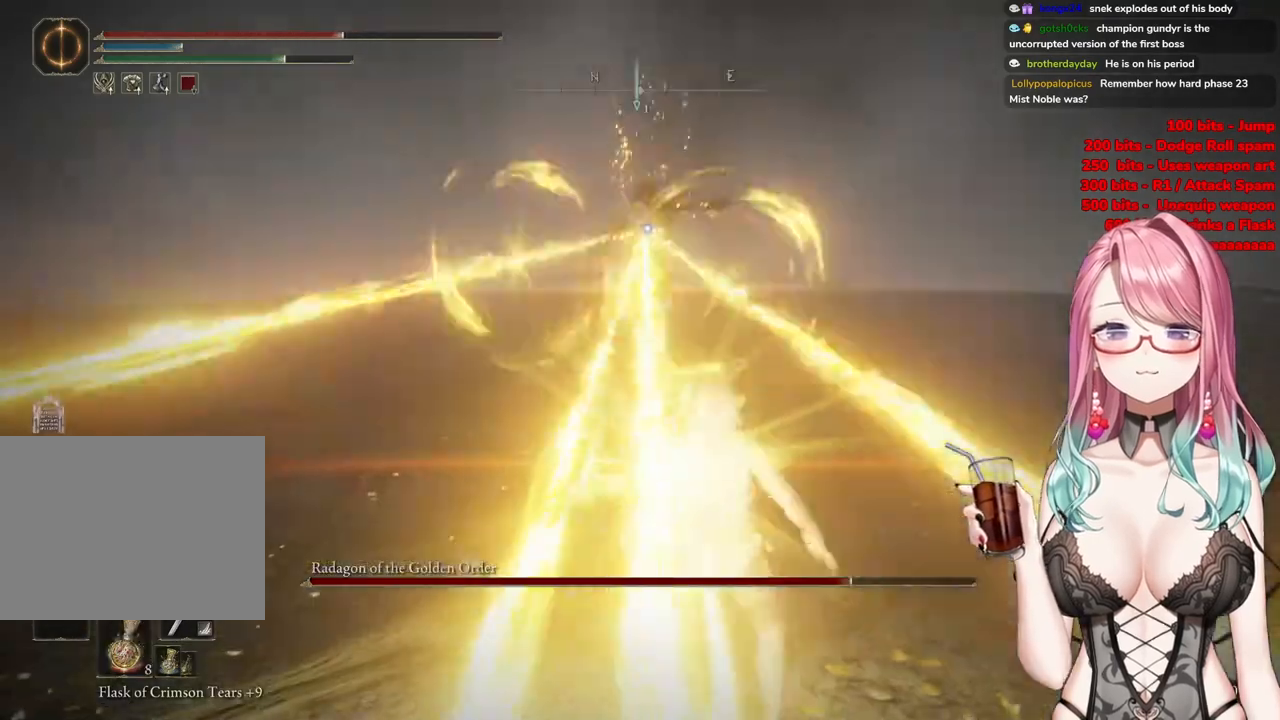
{"buttons": [], "left_stick": "down-left", "right_stick": "center", "events": [[166, "left_stick", "down-right"], [367, "left_stick", "down-left"]]}
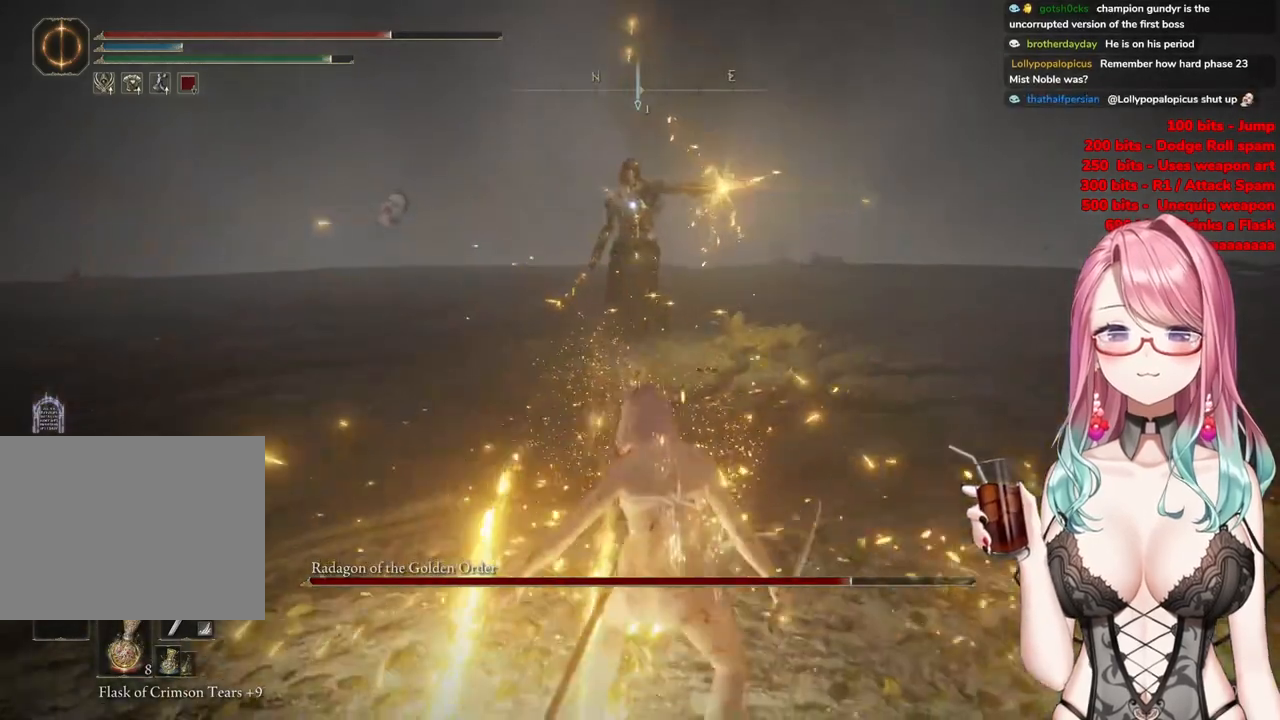
{"buttons": [], "left_stick": "left", "right_stick": "center", "events": [[17, "left_stick", "left"], [83, "CIRCLE", "down"], [200, "CIRCLE", "up"]]}
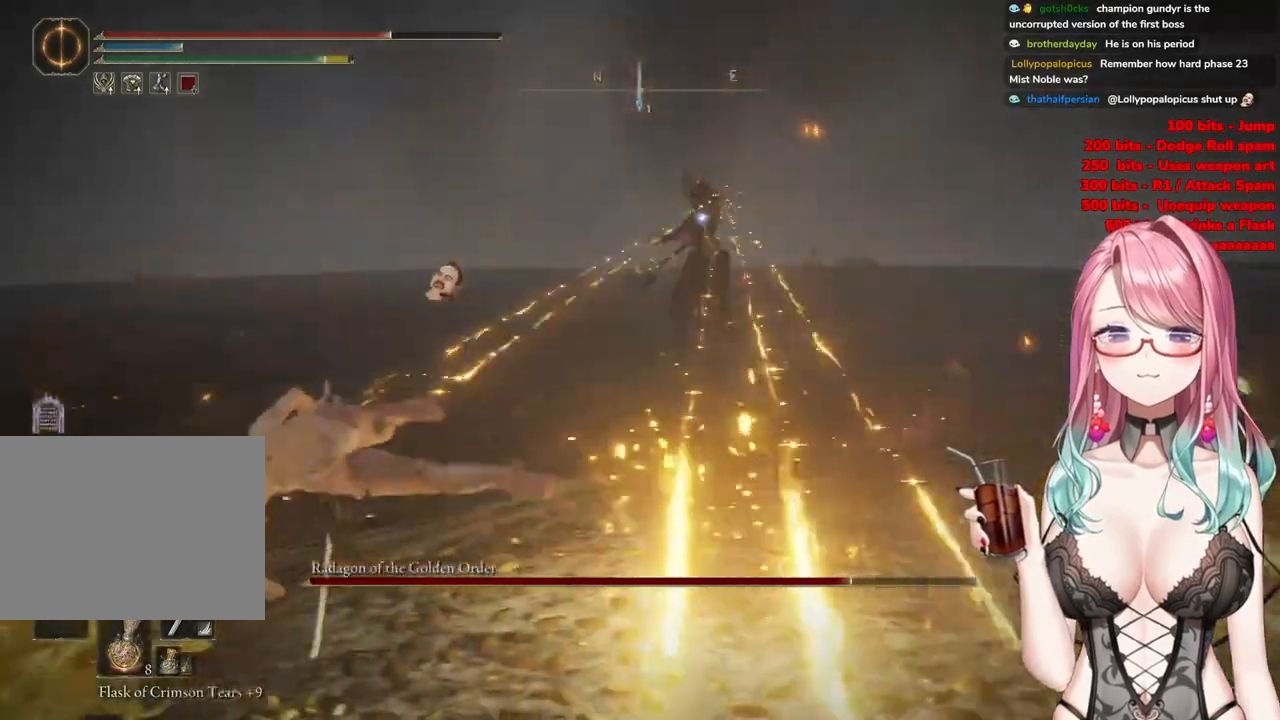
{"buttons": [], "left_stick": "up-left", "right_stick": "center", "events": [[233, "left_stick", "up-left"]]}
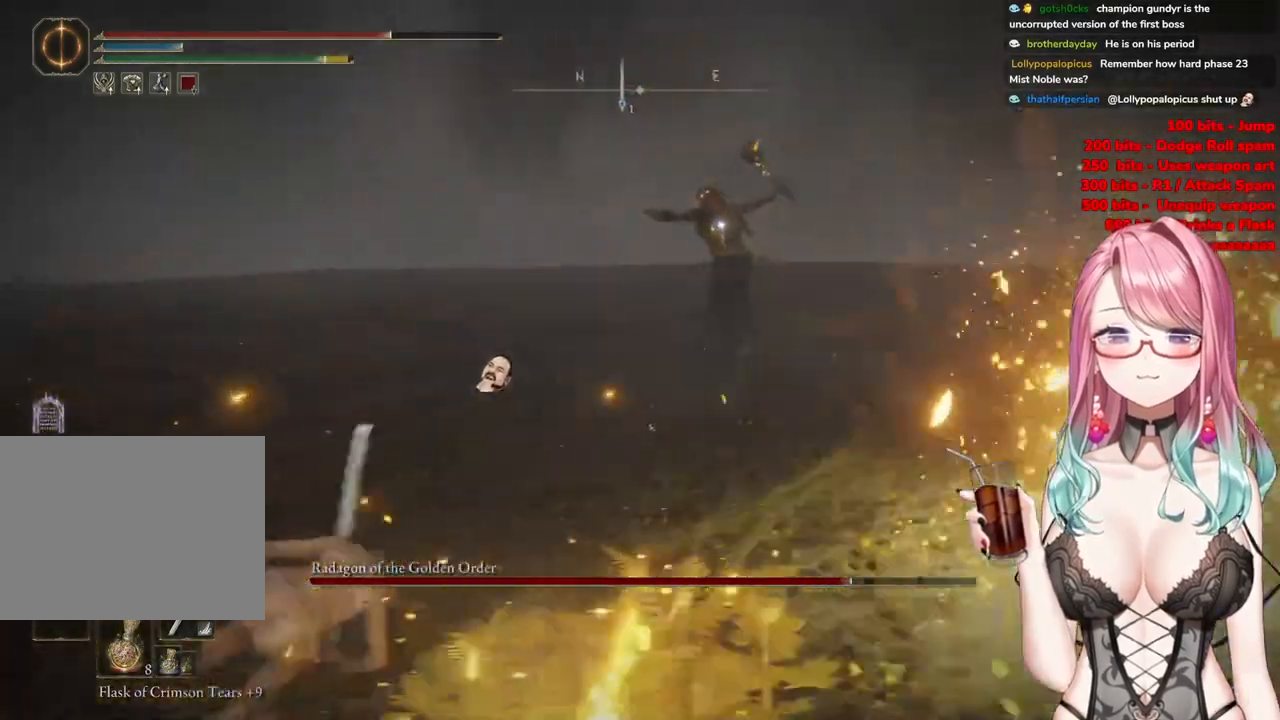
{"buttons": [], "left_stick": "up-left", "right_stick": "center", "events": [[67, "CIRCLE", "down"], [200, "CIRCLE", "up"]]}
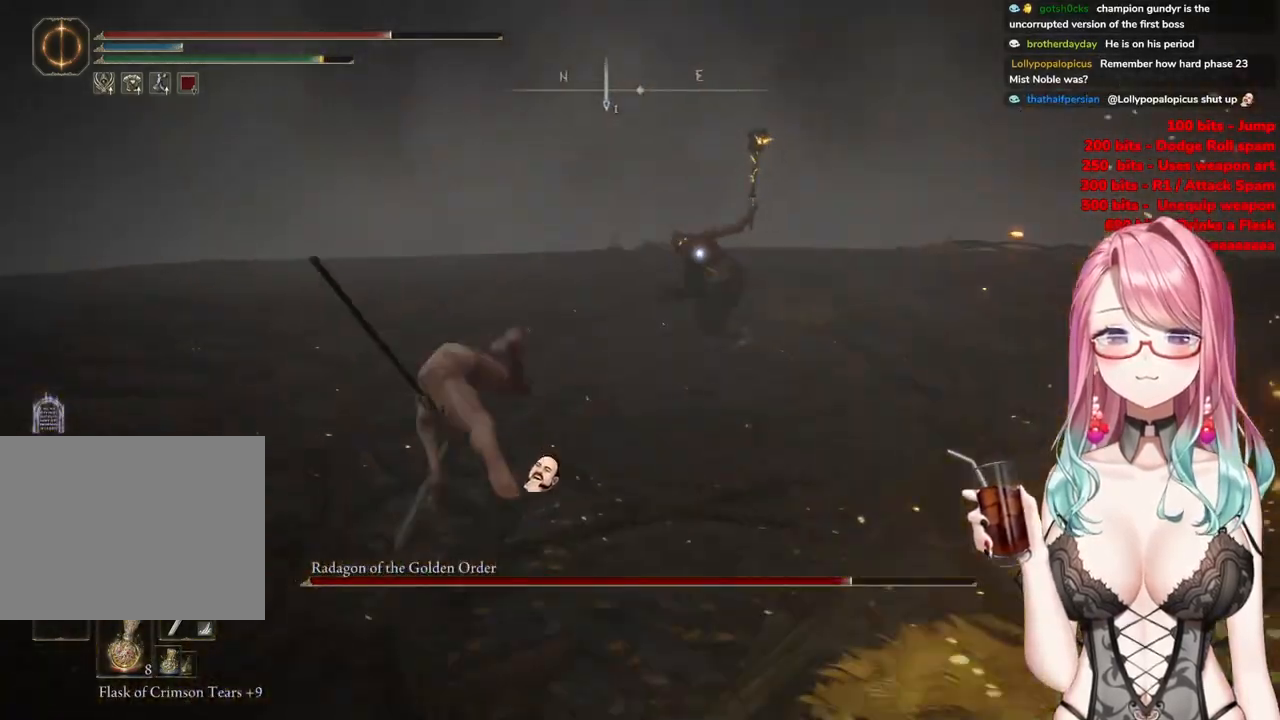
{"buttons": ["CIRCLE"], "left_stick": "up-left", "right_stick": "center", "events": [[266, "CIRCLE", "down"], [367, "CIRCLE", "up"], [450, "CIRCLE", "down"]]}
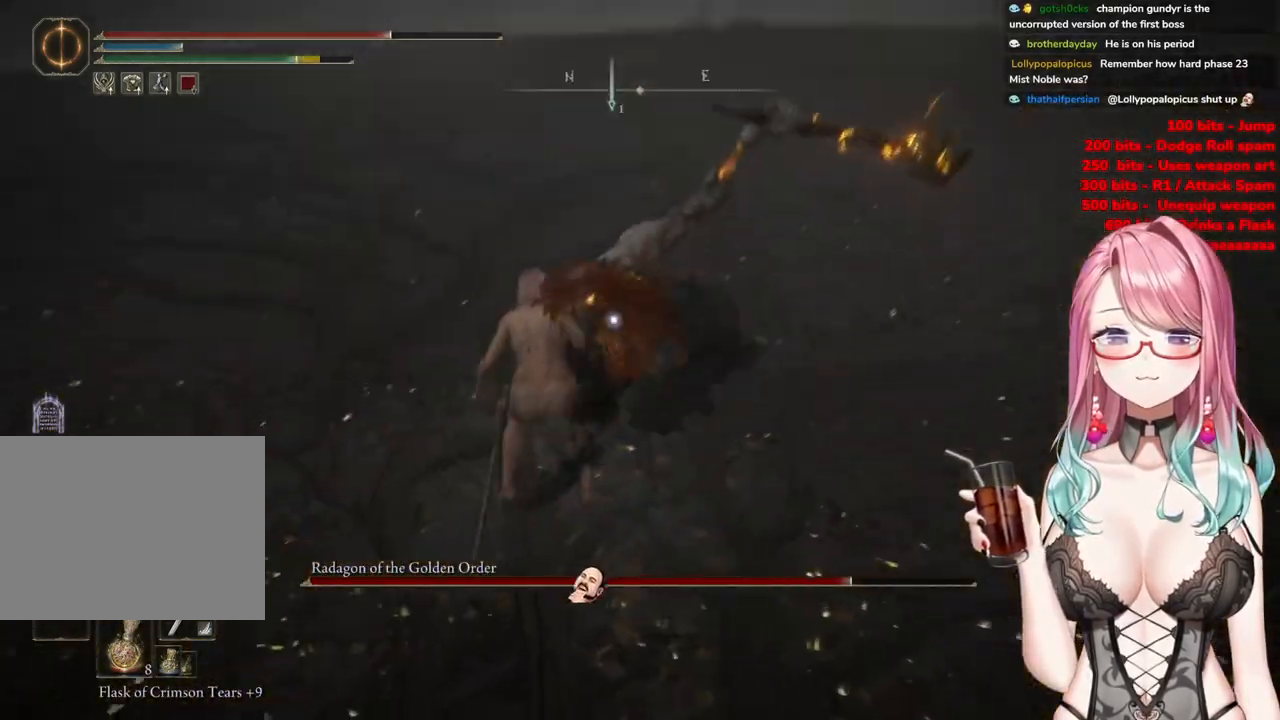
{"buttons": [], "left_stick": "up-left", "right_stick": "center", "events": [[50, "CIRCLE", "up"]]}
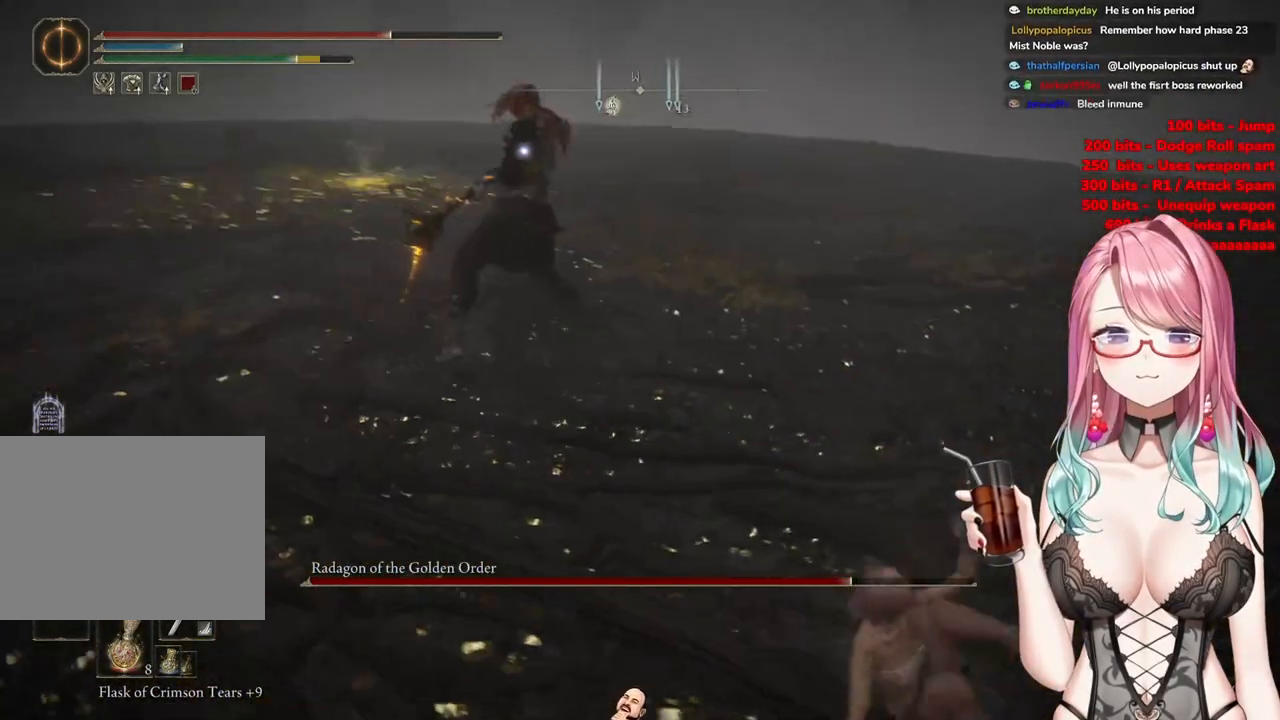
{"buttons": [], "left_stick": "up-left", "right_stick": "center", "events": []}
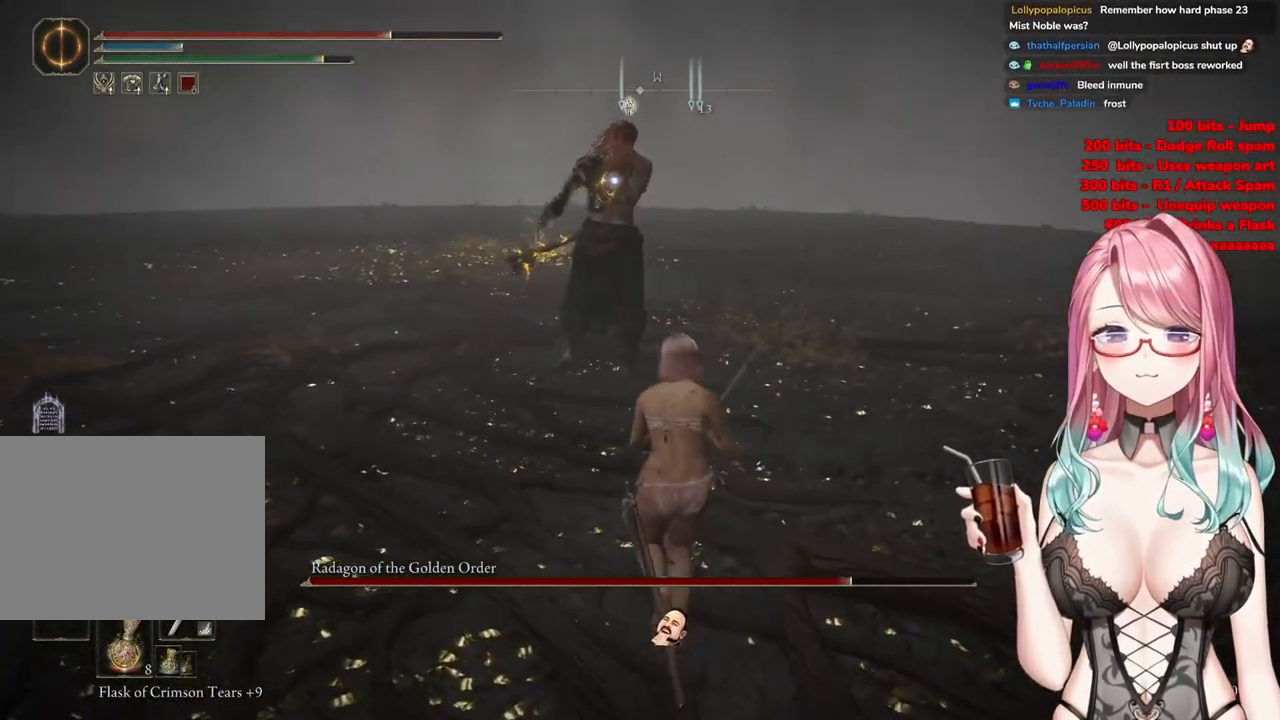
{"buttons": ["R2"], "left_stick": "up-left", "right_stick": "center", "events": [[234, "CROSS", "down"], [367, "CROSS", "up"], [434, "R2", "down"]]}